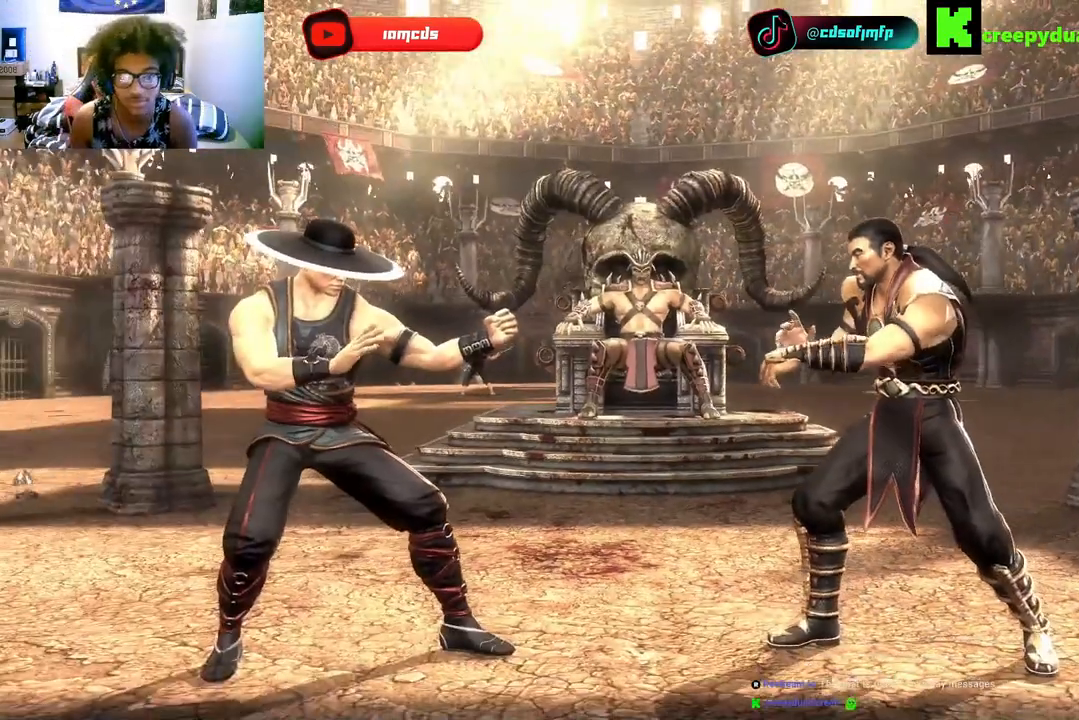
Gameplay with a controller (Xbox layout); each line is a JSON object with the inputs held at the frame after it (dt_ms = milliseconds from this image to that frame). "events" lists button and stick changes between this image and that frame as [ms after this image, input, new state], when the widget could be followed in between. Not read: A B L3 R3 X Y.
{"dt_ms": 500, "buttons": [], "left_stick": "center", "right_stick": "center", "events": [[300, "DPAD_RIGHT", "down"], [433, "DPAD_RIGHT", "up"]]}
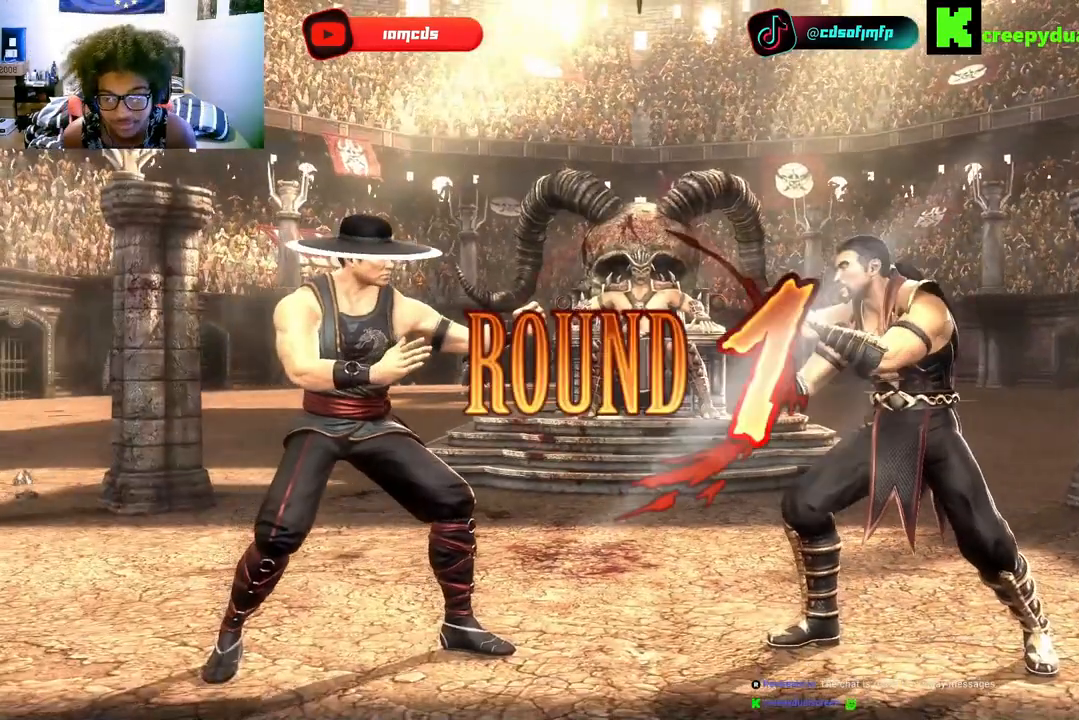
{"dt_ms": 500, "buttons": [], "left_stick": "center", "right_stick": "center", "events": [[67, "DPAD_RIGHT", "down"], [133, "R2", "down"], [167, "DPAD_RIGHT", "up"], [200, "R2", "up"], [300, "R2", "down"], [333, "DPAD_RIGHT", "down"], [367, "R2", "up"], [400, "DPAD_RIGHT", "up"]]}
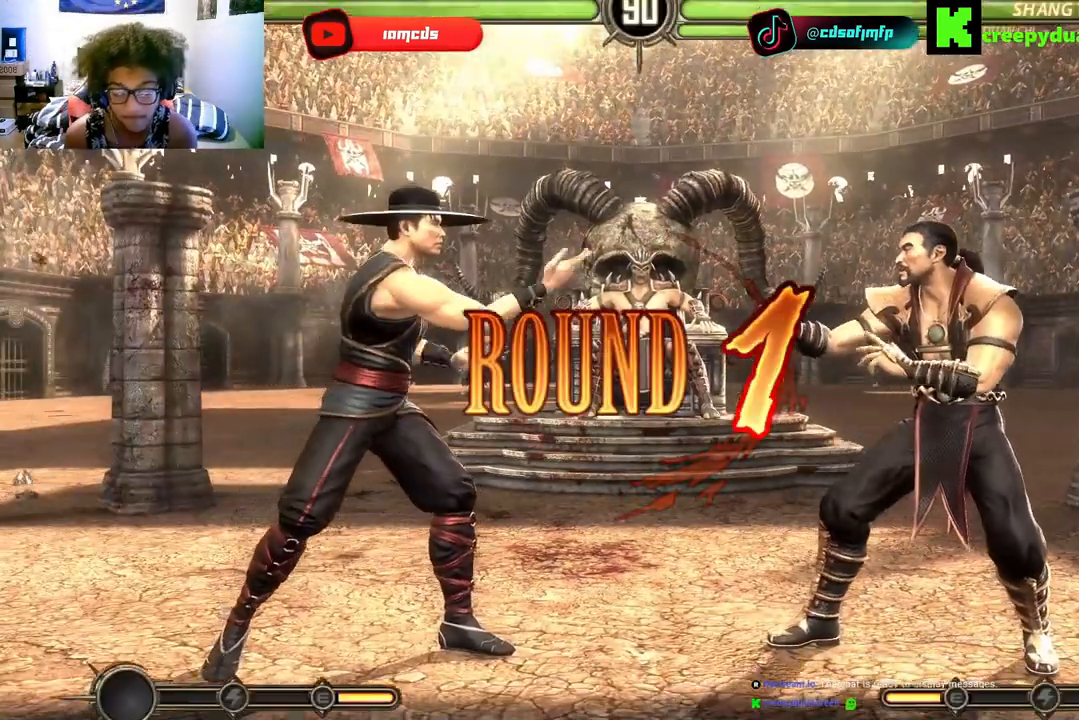
{"dt_ms": 500, "buttons": [], "left_stick": "center", "right_stick": "center", "events": []}
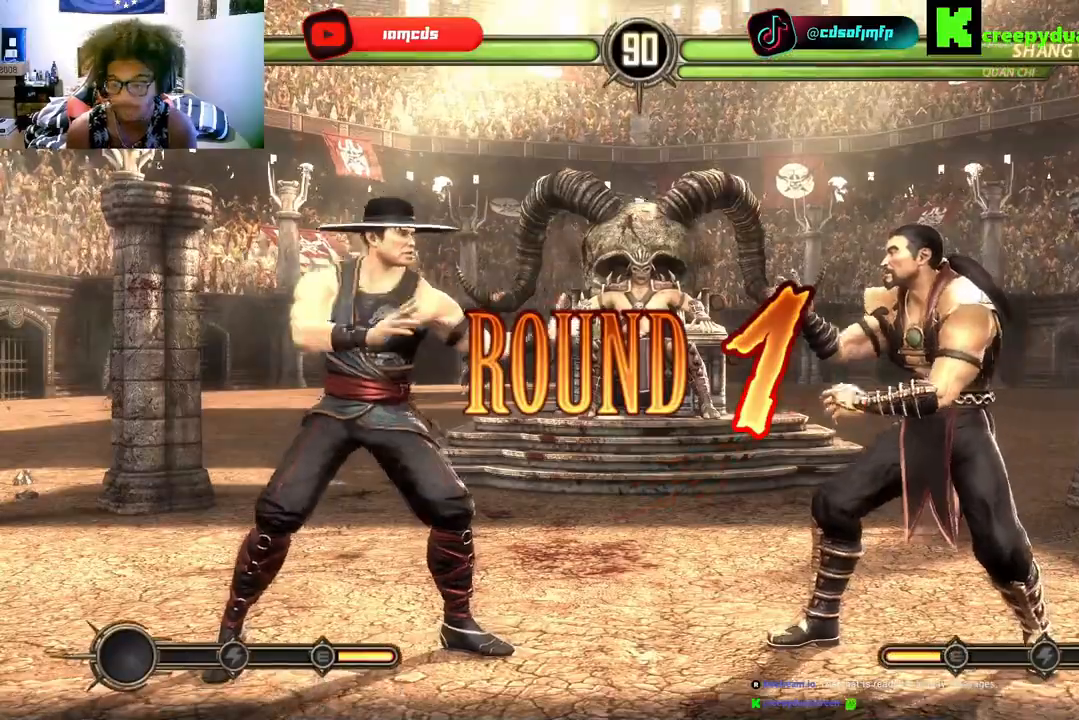
{"dt_ms": 500, "buttons": [], "left_stick": "center", "right_stick": "center", "events": []}
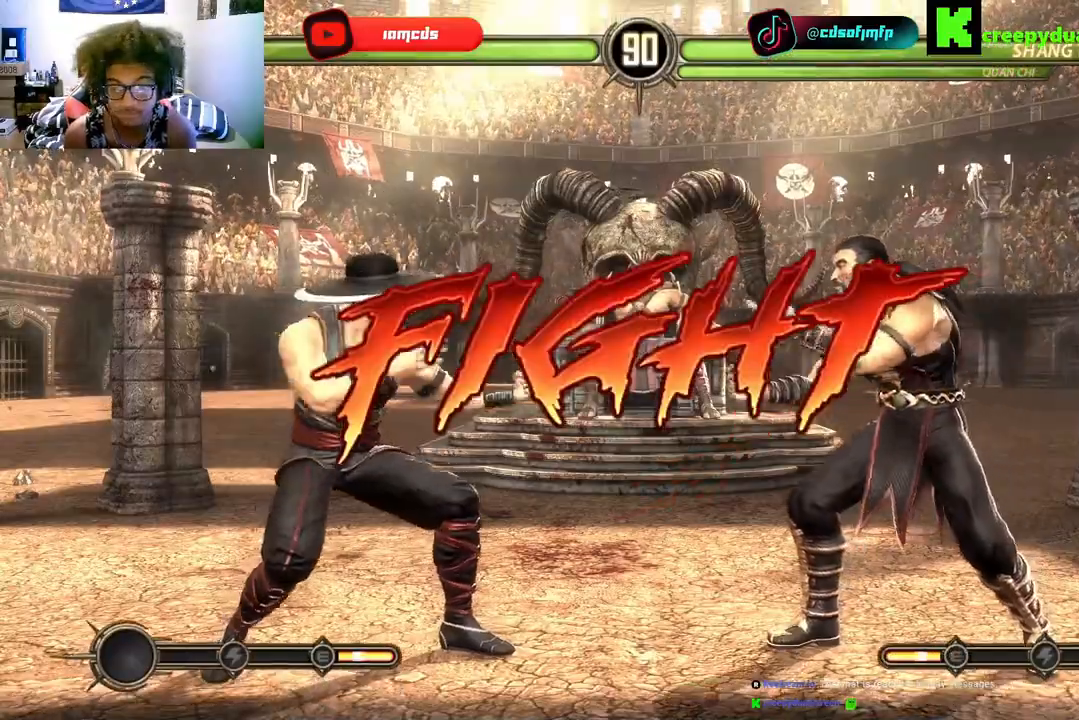
{"dt_ms": 500, "buttons": [], "left_stick": "center", "right_stick": "center", "events": []}
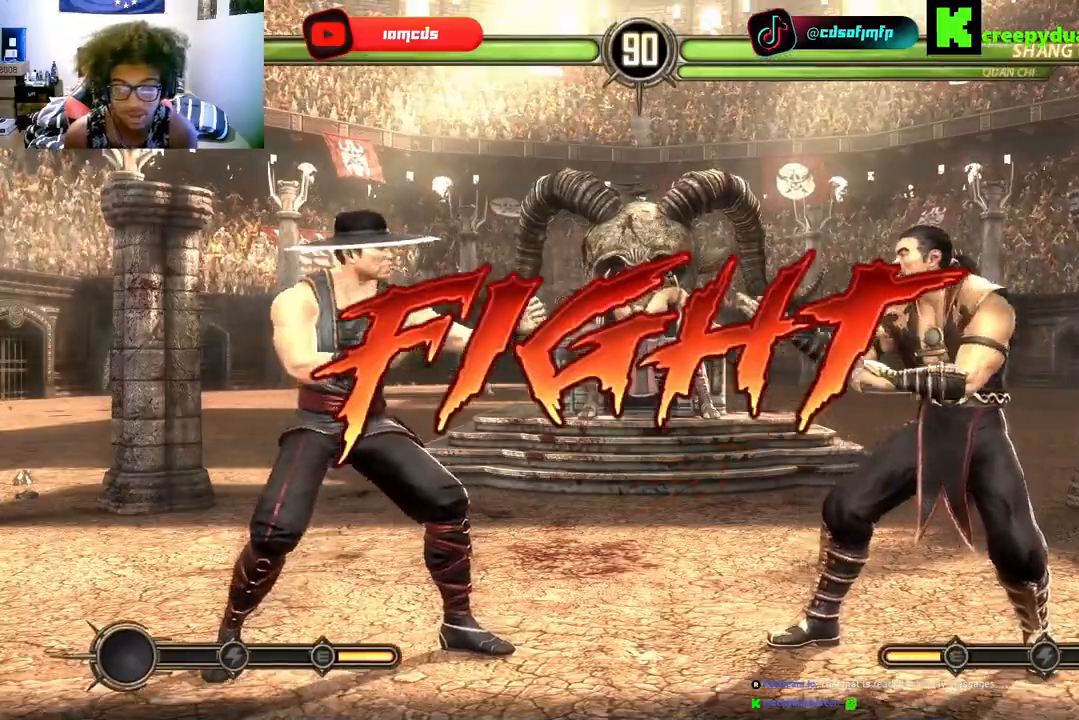
{"dt_ms": 500, "buttons": [], "left_stick": "center", "right_stick": "center", "events": []}
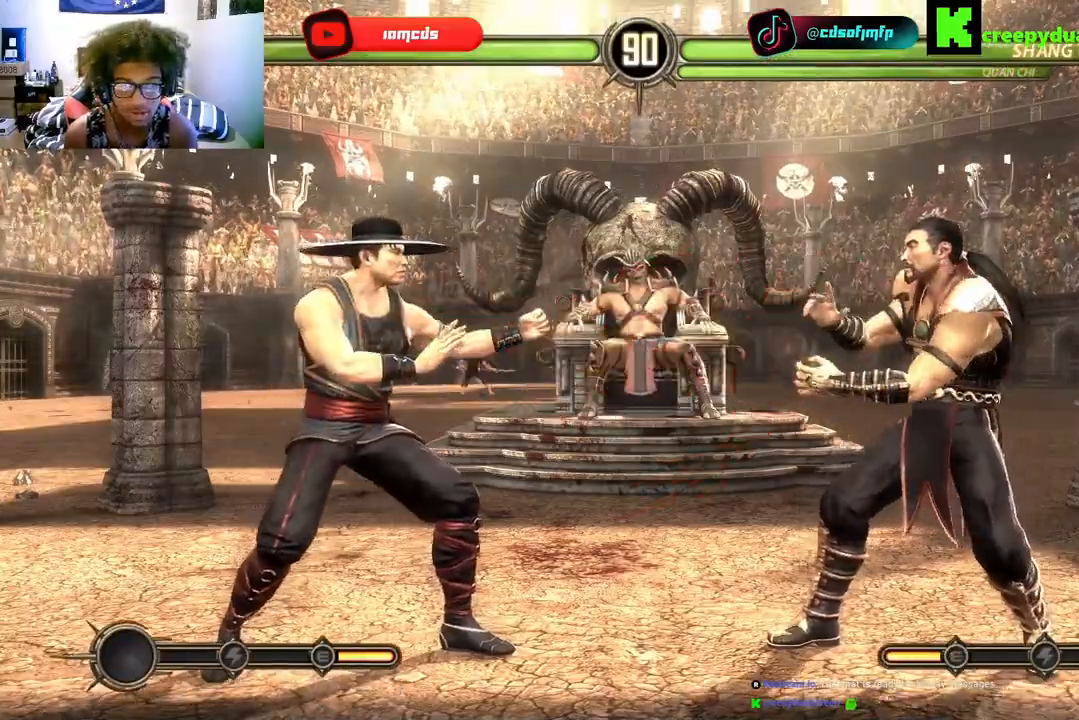
{"dt_ms": 500, "buttons": [], "left_stick": "center", "right_stick": "center", "events": [[133, "DPAD_UP", "down"], [233, "DPAD_UP", "up"], [333, "DPAD_DOWN", "down"], [433, "DPAD_DOWN", "up"]]}
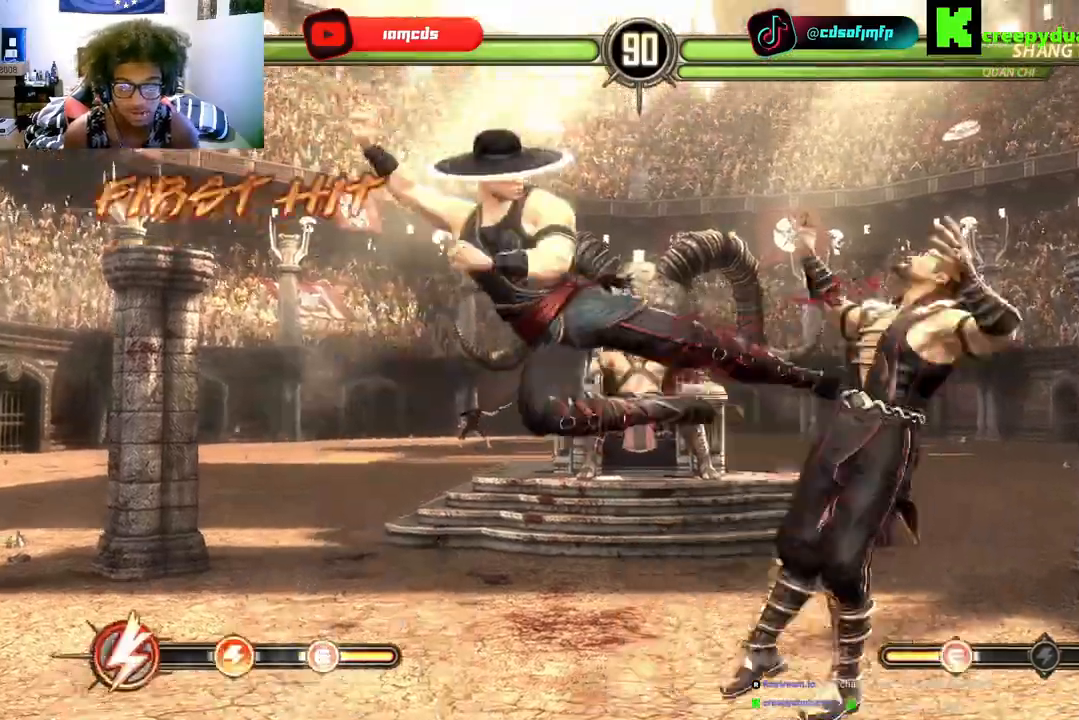
{"dt_ms": 500, "buttons": ["DPAD_RIGHT"], "left_stick": "center", "right_stick": "center", "events": [[67, "DPAD_DOWN", "down"], [133, "DPAD_DOWN", "up"], [167, "R2", "down"], [233, "R2", "up"], [267, "DPAD_RIGHT", "down"], [367, "DPAD_RIGHT", "up"], [433, "DPAD_RIGHT", "down"]]}
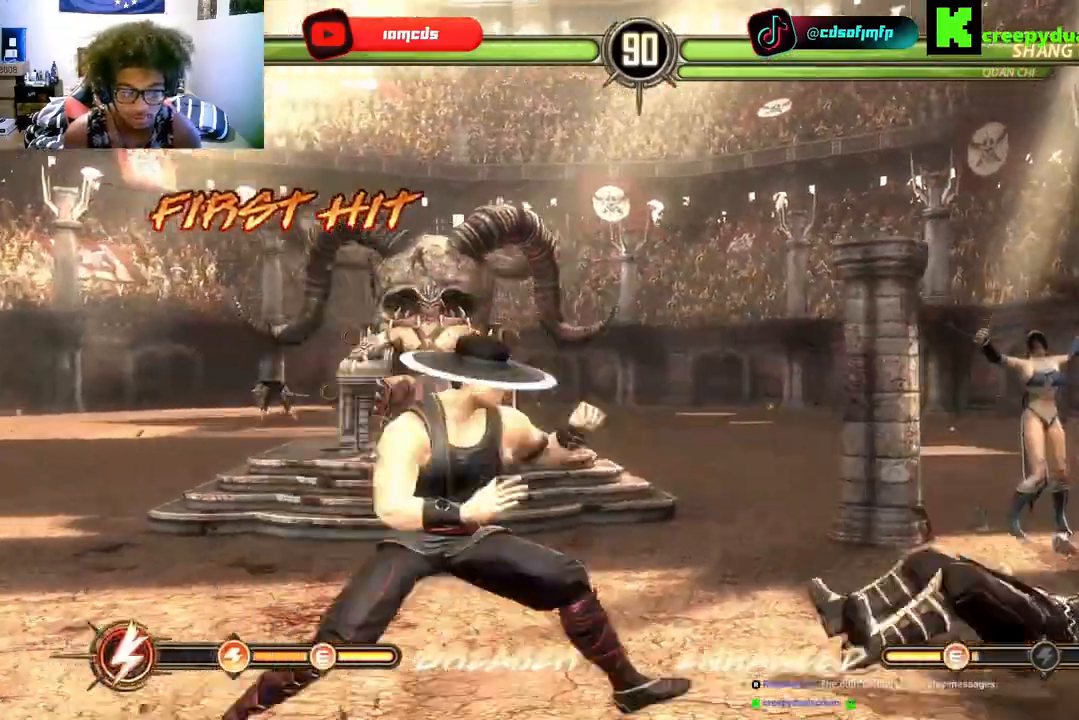
{"dt_ms": 500, "buttons": ["DPAD_UP"], "left_stick": "center", "right_stick": "center", "events": [[33, "DPAD_RIGHT", "up"], [133, "DPAD_RIGHT", "down"], [200, "DPAD_RIGHT", "up"], [333, "DPAD_DOWN", "down"], [433, "DPAD_DOWN", "up"], [433, "DPAD_LEFT", "down"], [467, "DPAD_LEFT", "up"], [467, "DPAD_UP", "down"]]}
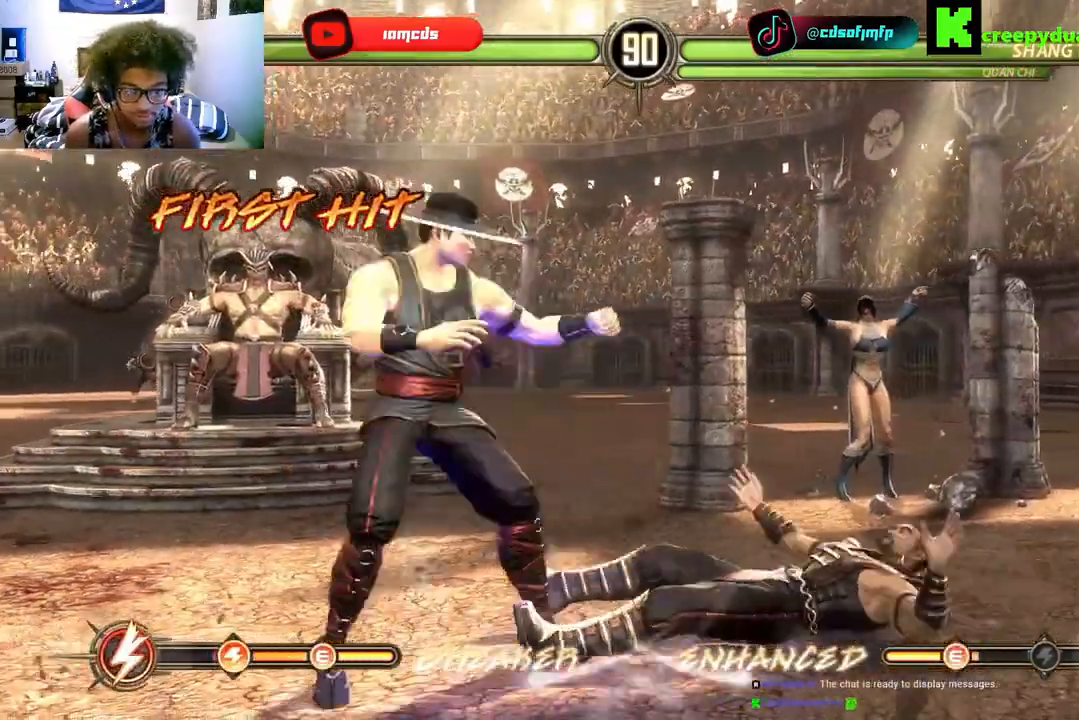
{"dt_ms": 500, "buttons": ["DPAD_LEFT"], "left_stick": "center", "right_stick": "center", "events": [[67, "DPAD_UP", "up"], [267, "R2", "down"], [300, "DPAD_DOWN", "down"], [333, "R2", "up"], [400, "DPAD_DOWN", "up"], [433, "R2", "down"], [467, "DPAD_LEFT", "down"], [500, "R2", "up"]]}
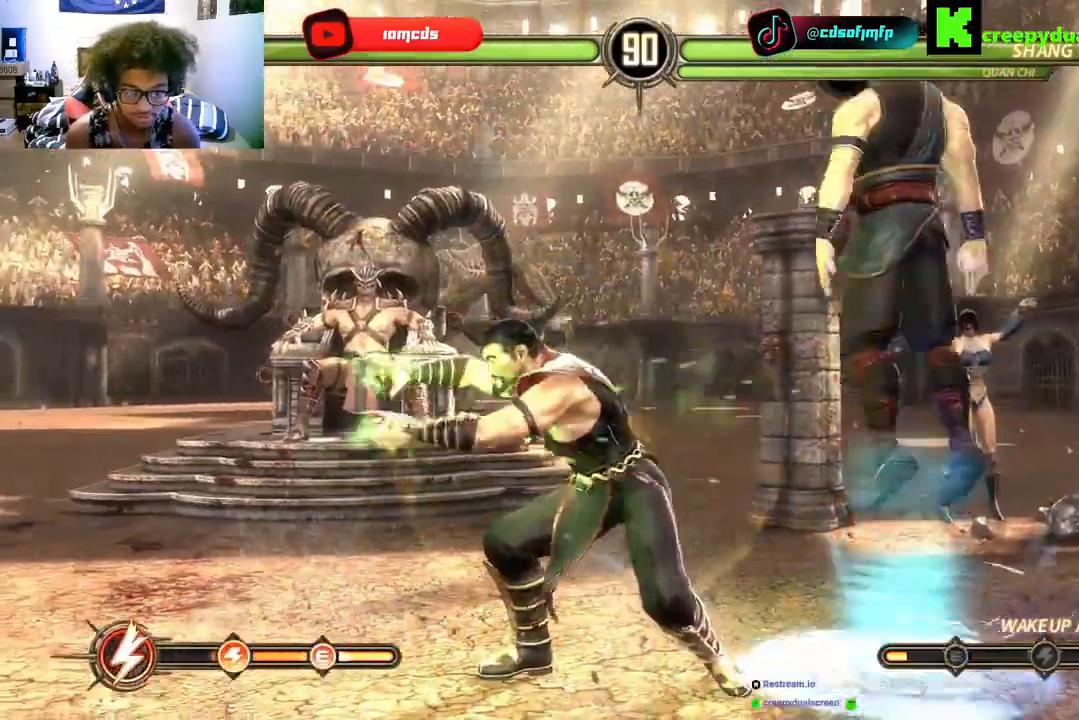
{"dt_ms": 500, "buttons": ["DPAD_DOWN"], "left_stick": "center", "right_stick": "center"}
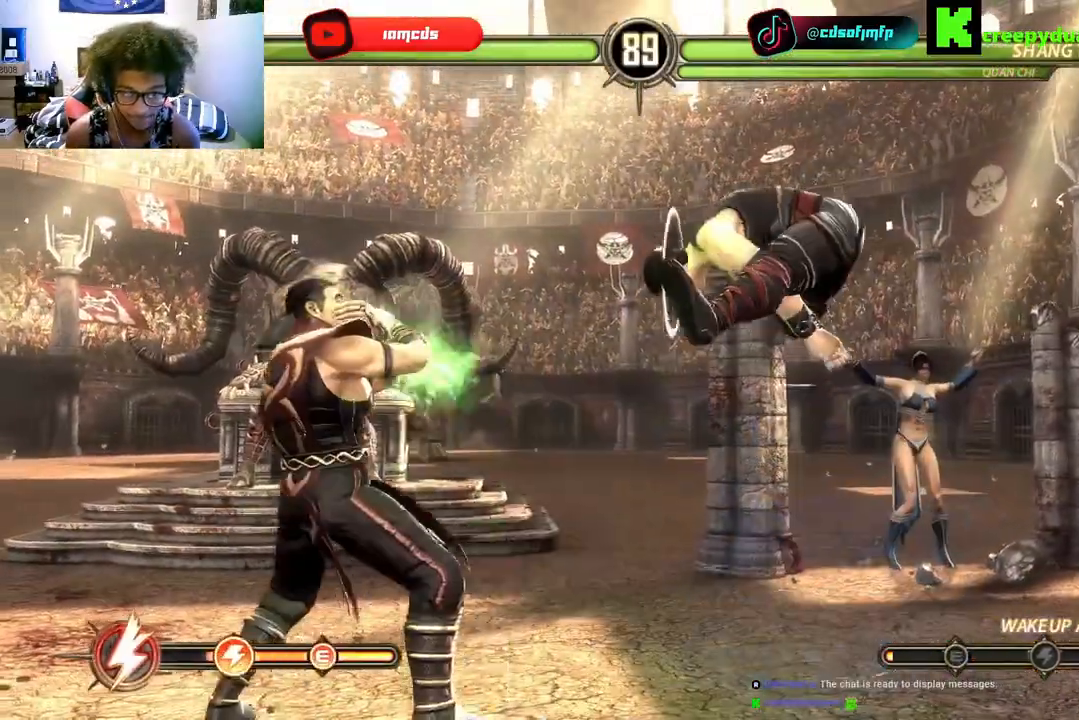
{"dt_ms": 500, "buttons": [], "left_stick": "center", "right_stick": "center", "events": [[33, "DPAD_DOWN", "up"], [67, "DPAD_LEFT", "down"], [100, "DPAD_LEFT", "up"], [200, "DPAD_LEFT", "down"], [300, "DPAD_LEFT", "up"], [367, "DPAD_LEFT", "down"], [467, "DPAD_LEFT", "up"]]}
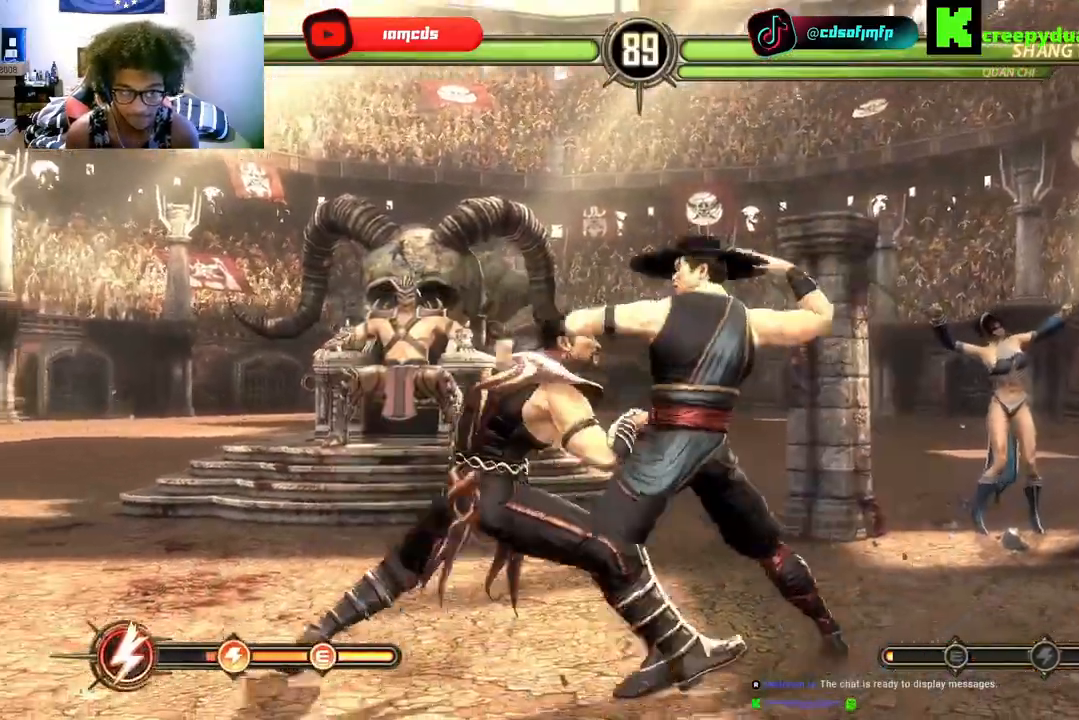
{"dt_ms": 500, "buttons": ["DPAD_DOWN"], "left_stick": "center", "right_stick": "center"}
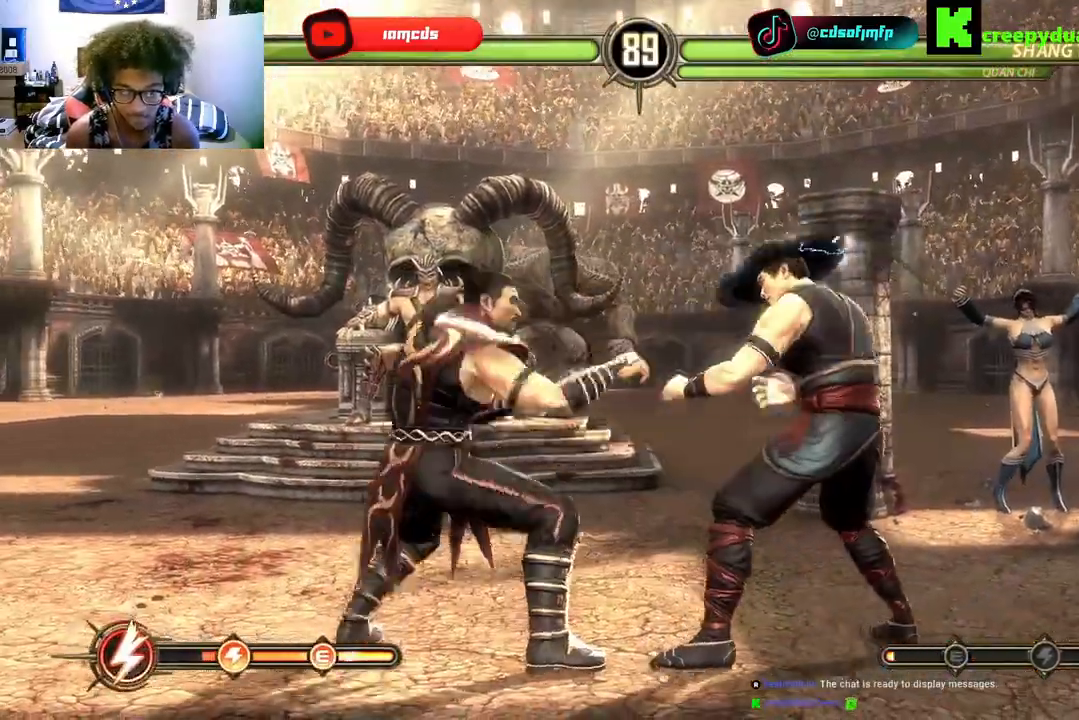
{"dt_ms": 500, "buttons": ["R2", "DPAD_LEFT"], "left_stick": "center", "right_stick": "center"}
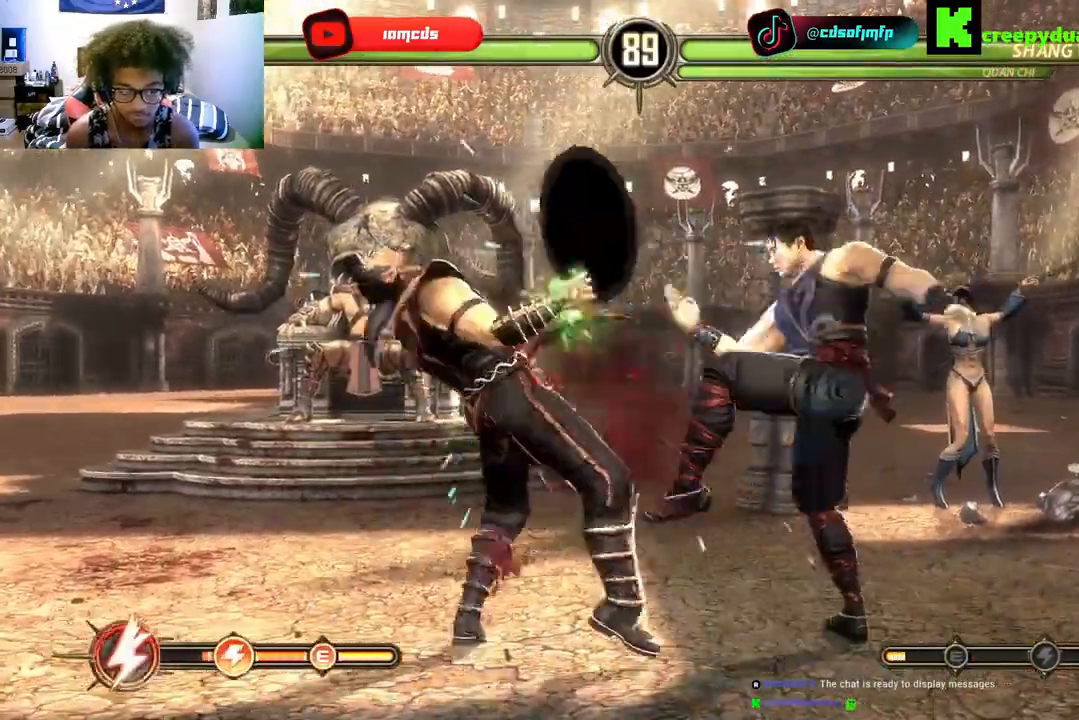
{"dt_ms": 500, "buttons": ["DPAD_UP", "DPAD_LEFT"], "left_stick": "center", "right_stick": "center"}
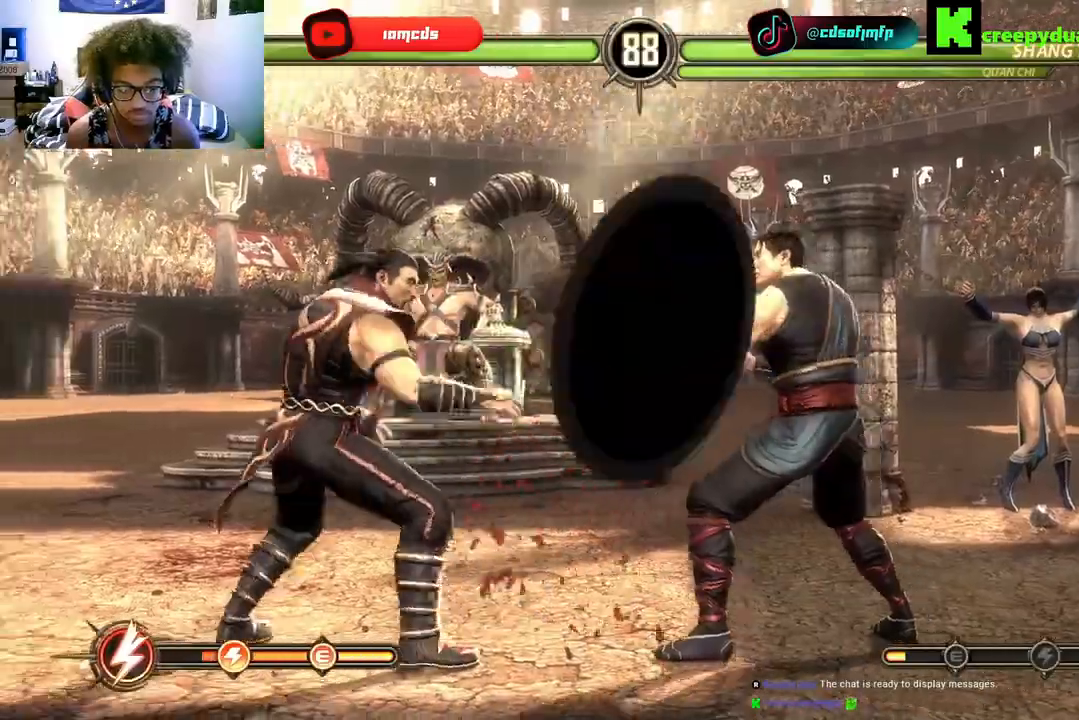
{"dt_ms": 500, "buttons": [], "left_stick": "center", "right_stick": "center", "events": [[200, "DPAD_UP", "up"], [267, "DPAD_LEFT", "up"], [300, "DPAD_DOWN", "down"], [367, "DPAD_DOWN", "up"], [367, "DPAD_RIGHT", "down"], [433, "DPAD_RIGHT", "up"]]}
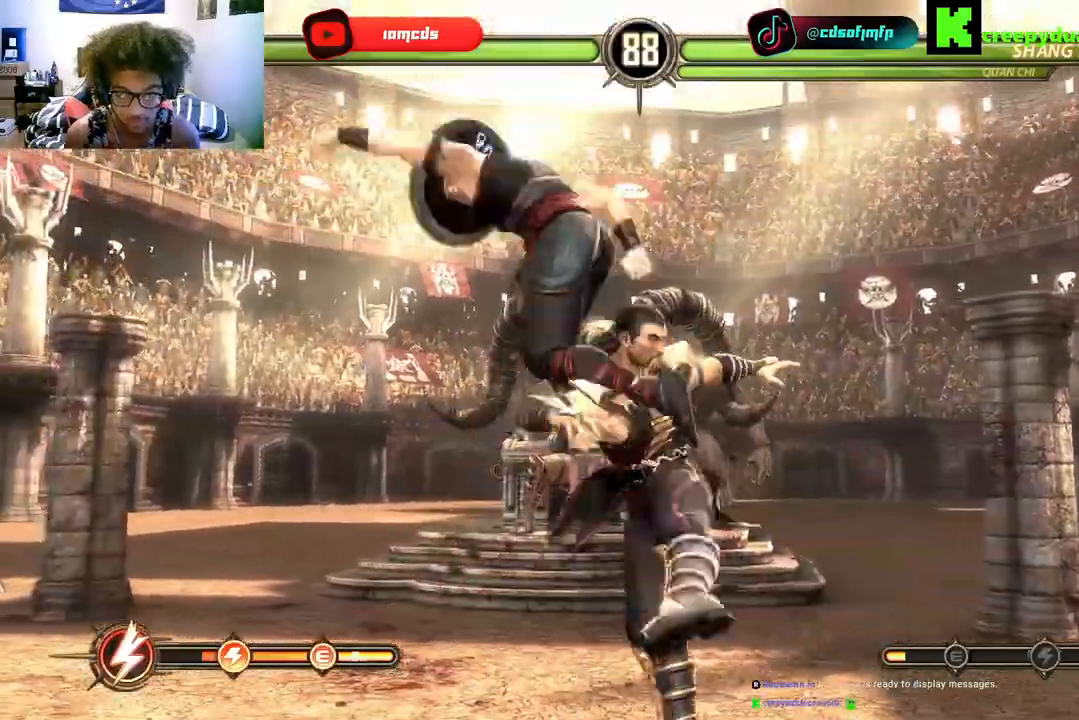
{"dt_ms": 500, "buttons": [], "left_stick": "center", "right_stick": "center", "events": [[200, "DPAD_RIGHT", "down"], [267, "DPAD_RIGHT", "up"], [400, "DPAD_RIGHT", "down"], [467, "DPAD_RIGHT", "up"]]}
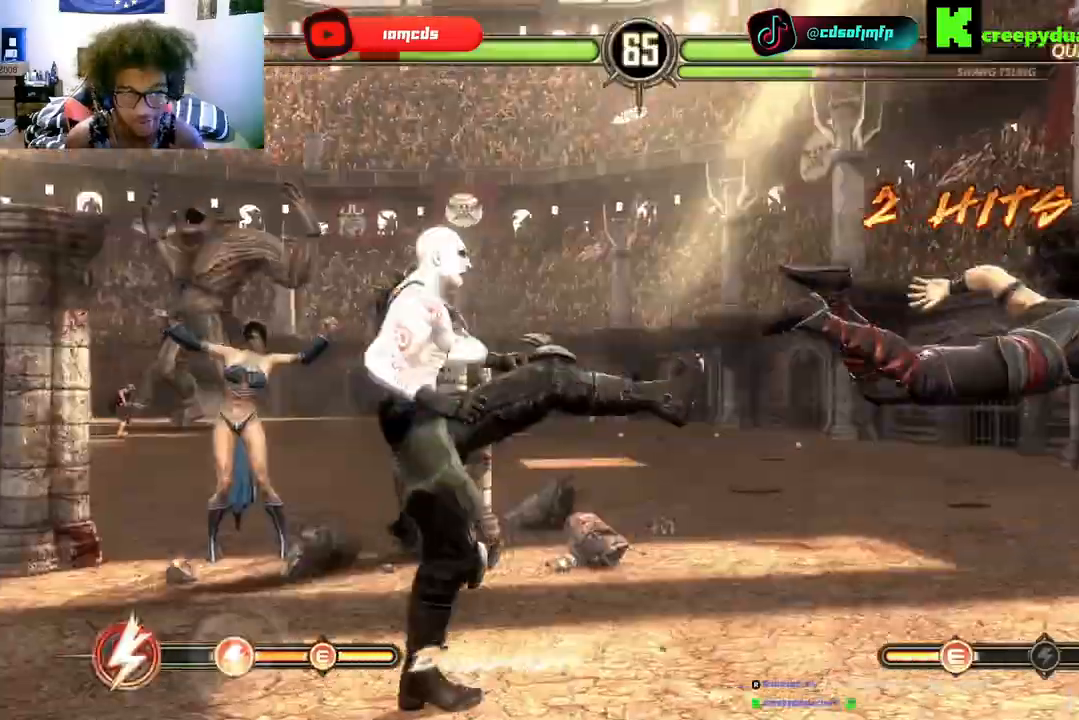
{"dt_ms": 500, "buttons": ["DPAD_DOWN"], "left_stick": "center", "right_stick": "center", "events": [[33, "DPAD_DOWN", "down"], [133, "DPAD_DOWN", "up"], [267, "DPAD_DOWN", "down"], [400, "DPAD_DOWN", "up"], [500, "DPAD_DOWN", "down"]]}
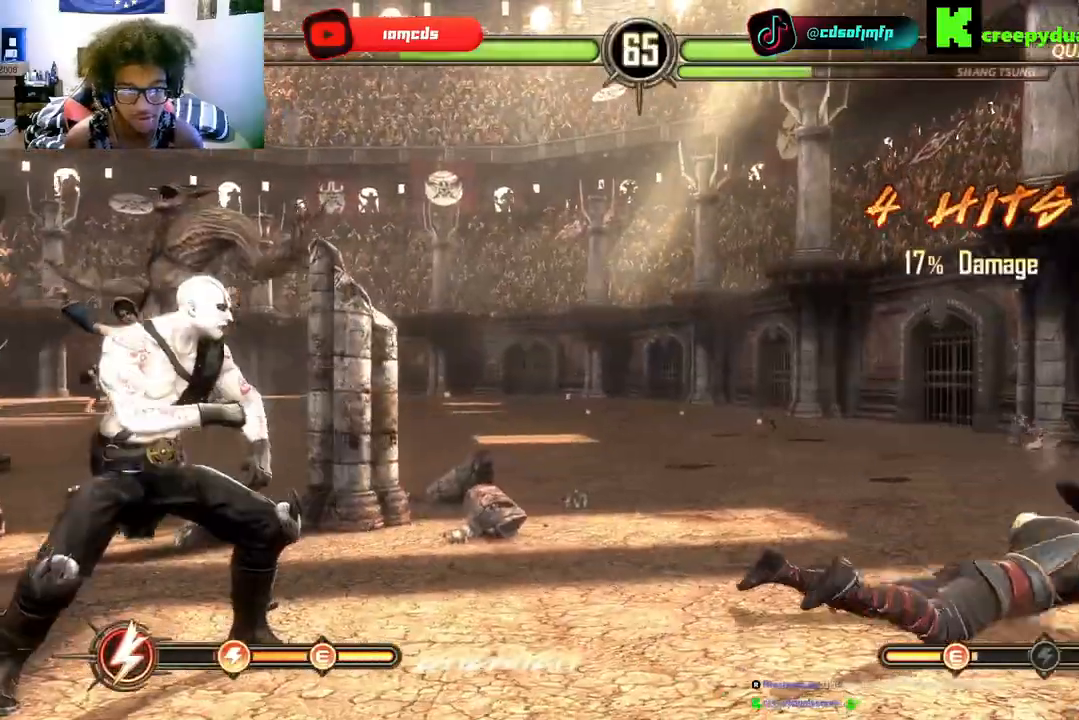
{"dt_ms": 500, "buttons": ["DPAD_DOWN"], "left_stick": "center", "right_stick": "center", "events": [[100, "DPAD_DOWN", "up"], [233, "DPAD_DOWN", "down"], [333, "DPAD_DOWN", "up"], [500, "DPAD_DOWN", "down"]]}
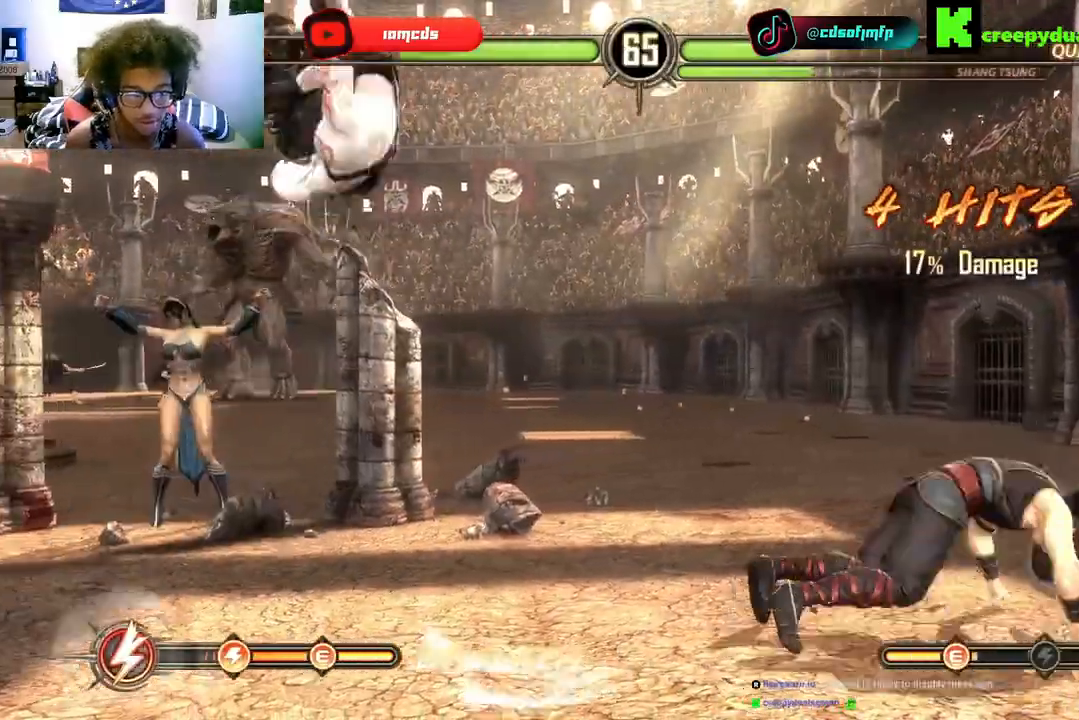
{"dt_ms": 1000, "buttons": ["DPAD_LEFT"], "left_stick": "center", "right_stick": "center"}
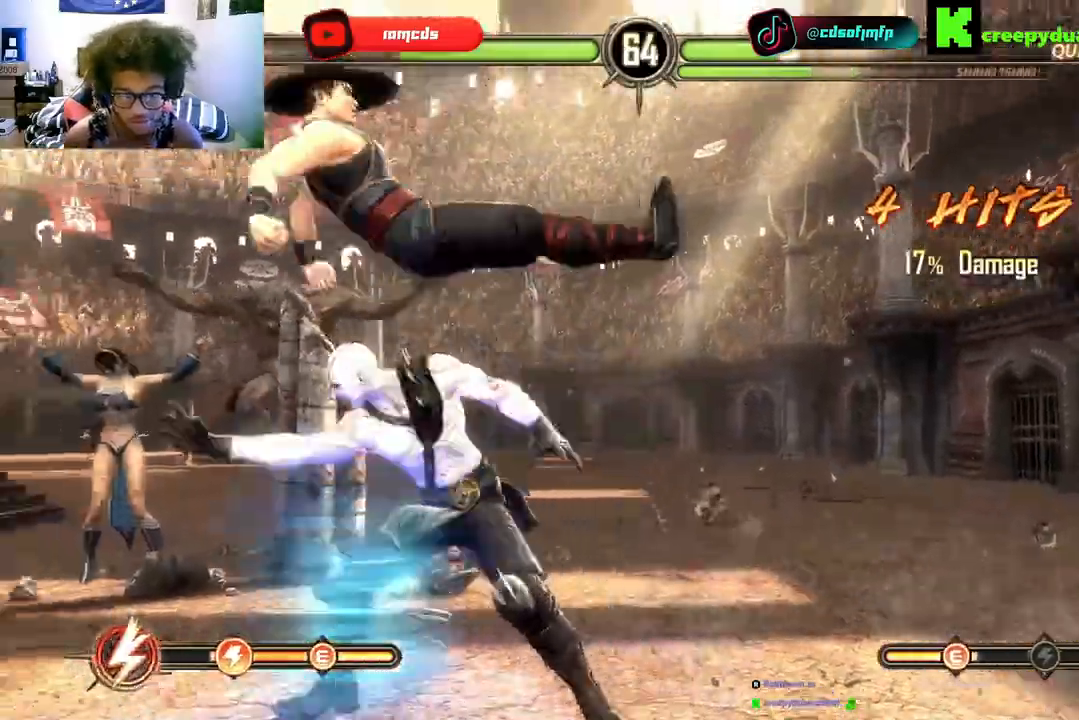
{"dt_ms": 500, "buttons": ["DPAD_LEFT"], "left_stick": "center", "right_stick": "center", "events": [[133, "DPAD_DOWN", "down"], [133, "DPAD_LEFT", "up"], [167, "DPAD_DOWN", "up"], [200, "DPAD_RIGHT", "down"], [233, "DPAD_RIGHT", "up"], [267, "DPAD_LEFT", "down"]]}
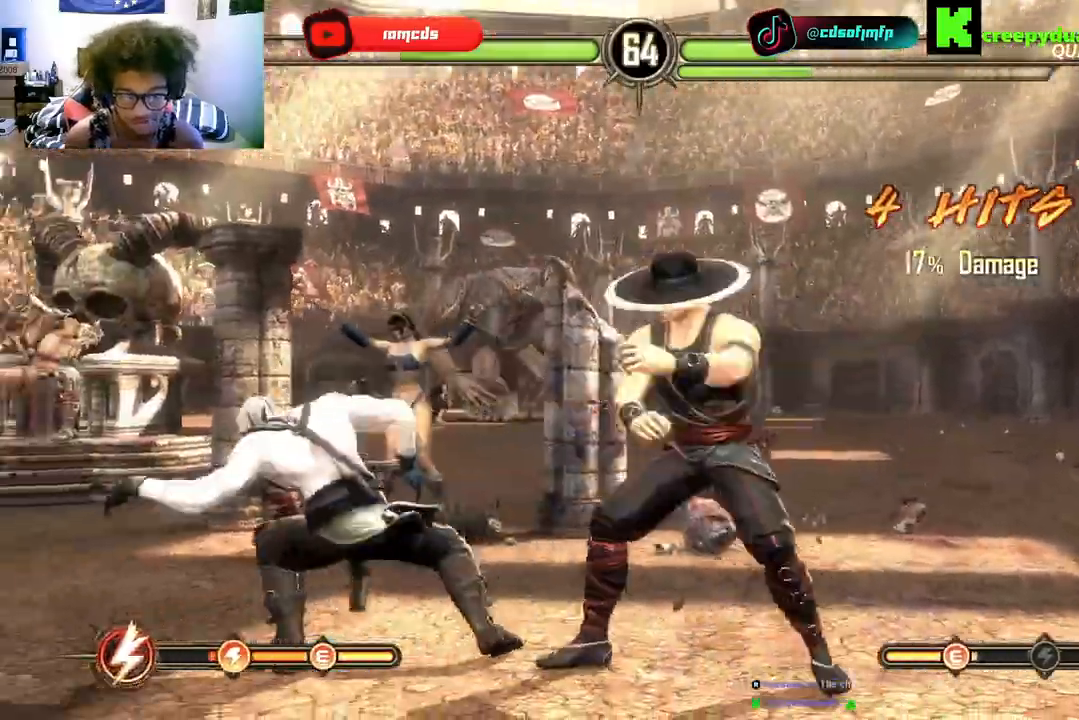
{"dt_ms": 500, "buttons": [], "left_stick": "center", "right_stick": "center", "events": [[67, "DPAD_DOWN", "down"], [67, "DPAD_LEFT", "up"], [133, "DPAD_DOWN", "up"], [133, "DPAD_LEFT", "down"], [433, "DPAD_LEFT", "up"]]}
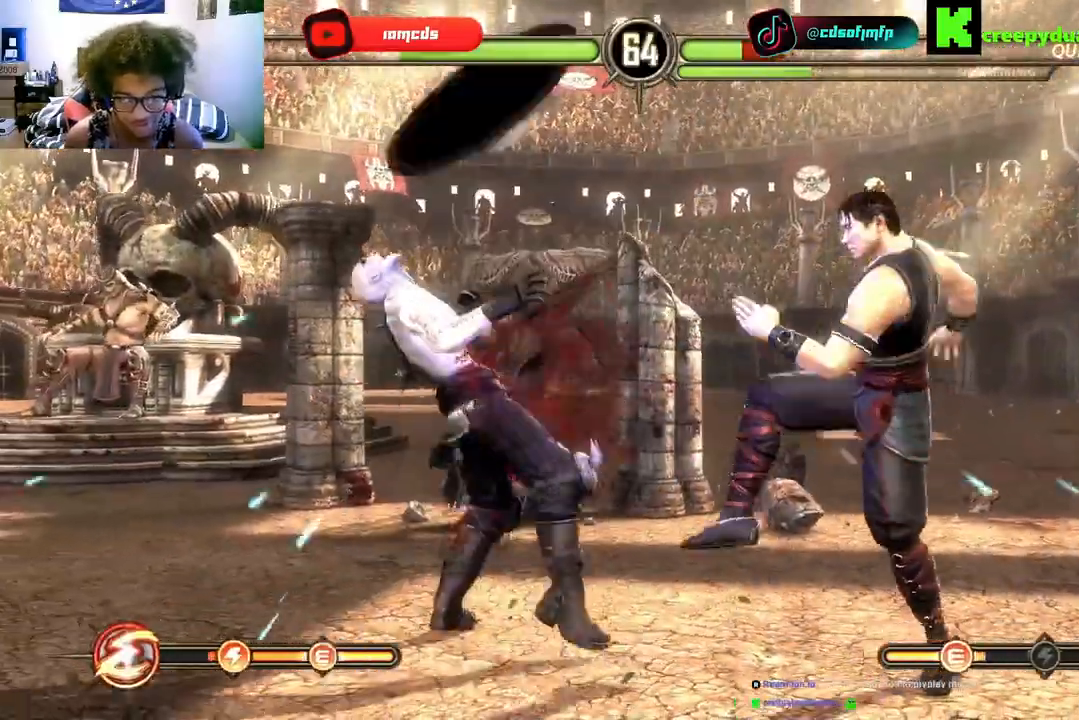
{"dt_ms": 500, "buttons": ["DPAD_UP", "DPAD_LEFT"], "left_stick": "center", "right_stick": "center", "events": [[67, "DPAD_UP", "down"], [100, "DPAD_LEFT", "down"]]}
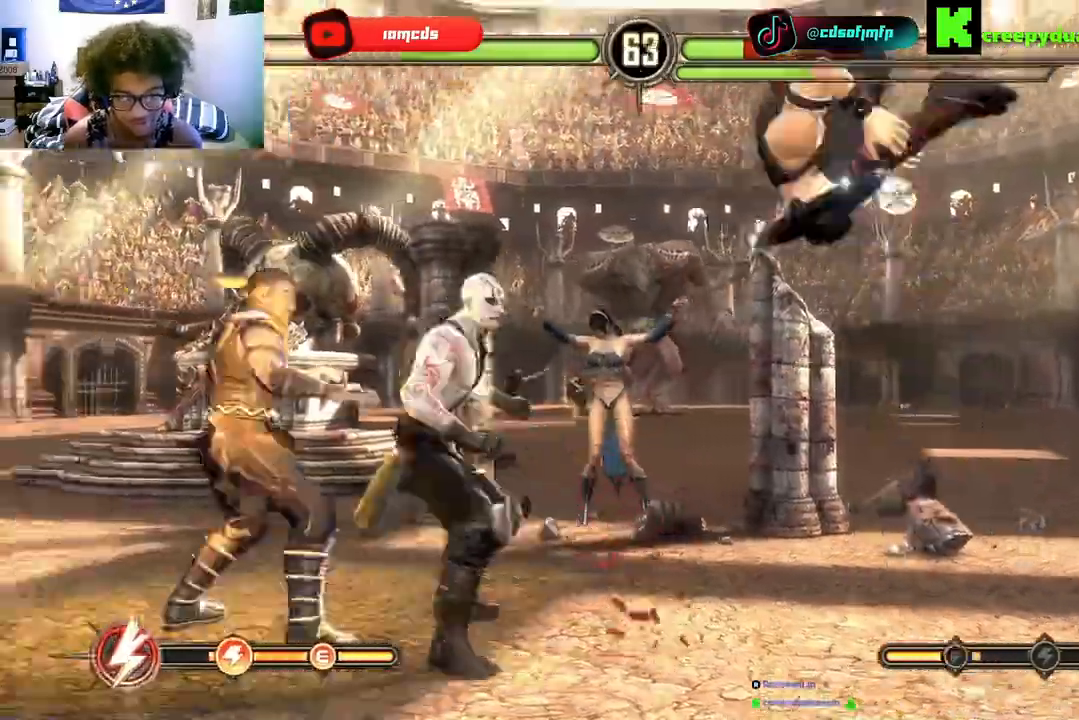
{"dt_ms": 500, "buttons": ["DPAD_RIGHT"], "left_stick": "center", "right_stick": "center", "events": [[167, "DPAD_DOWN", "down"], [167, "DPAD_LEFT", "up"], [167, "DPAD_UP", "up"], [233, "DPAD_DOWN", "up"], [433, "DPAD_RIGHT", "down"]]}